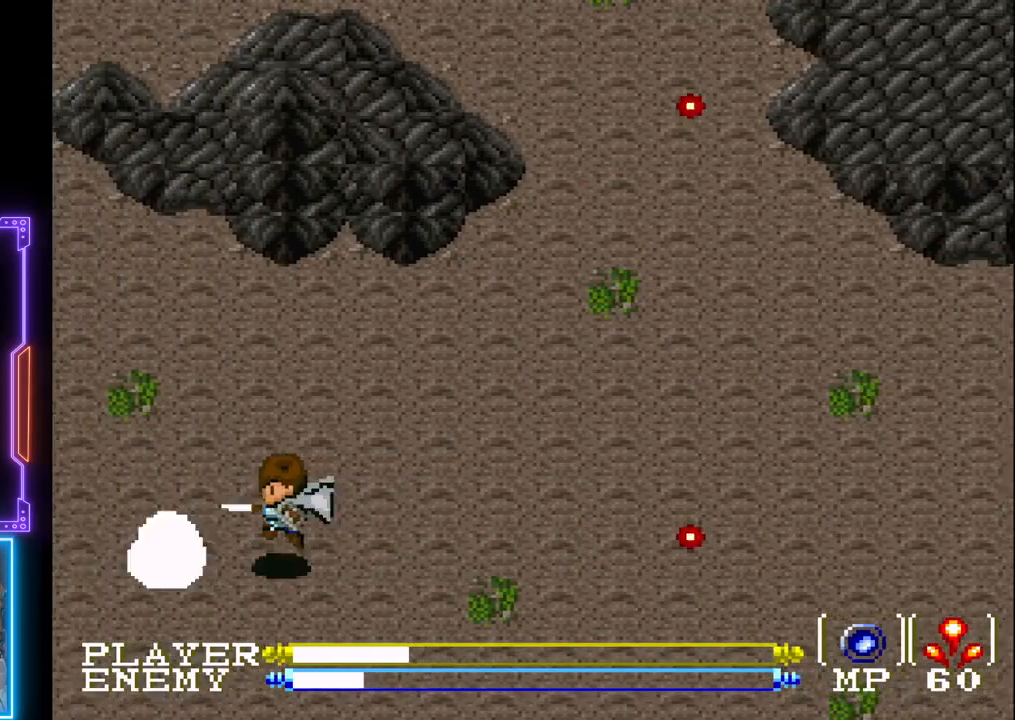
Gameplay with a controller (PlayStation layout); each line is a JSON object with the inputs held at the frame after it. "events" lists button and stick changes between this image and that frame as [ms after this image, input, new state], when the widget could be followed in between. Not read: L3 R3 right_stick.
{"buttons": ["DPAD_LEFT"], "left_stick": "center", "events": [[17, "CROSS", "up"], [50, "CROSS", "down"], [200, "CROSS", "up"], [350, "DPAD_LEFT", "down"]]}
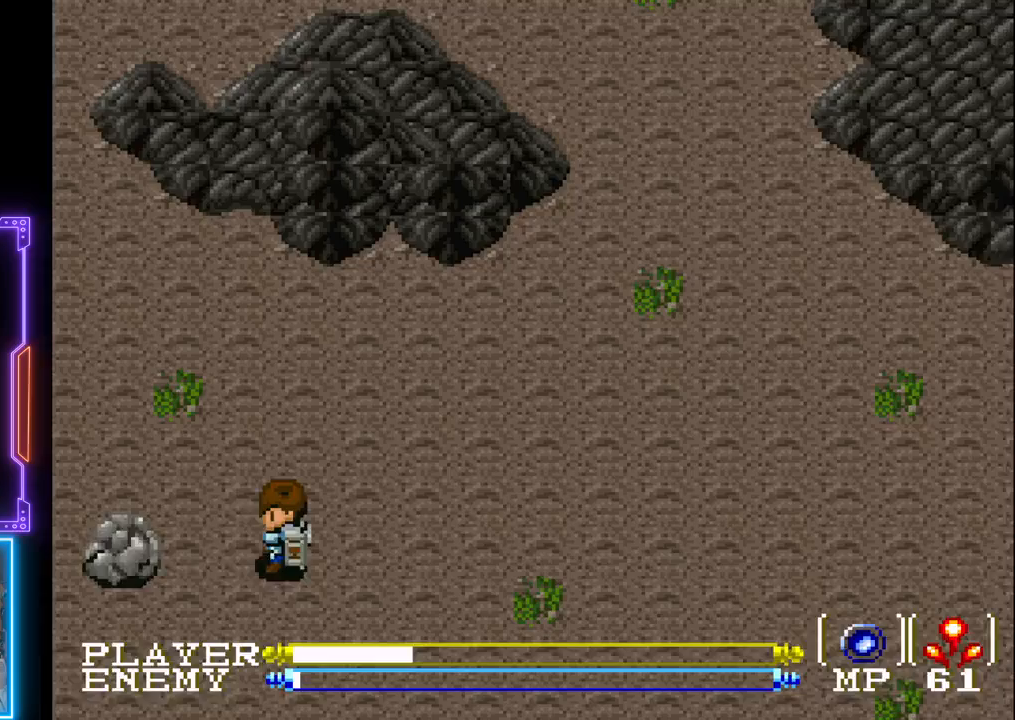
{"buttons": [], "left_stick": "center", "events": [[33, "CROSS", "down"], [217, "DPAD_LEFT", "up"], [367, "CROSS", "up"]]}
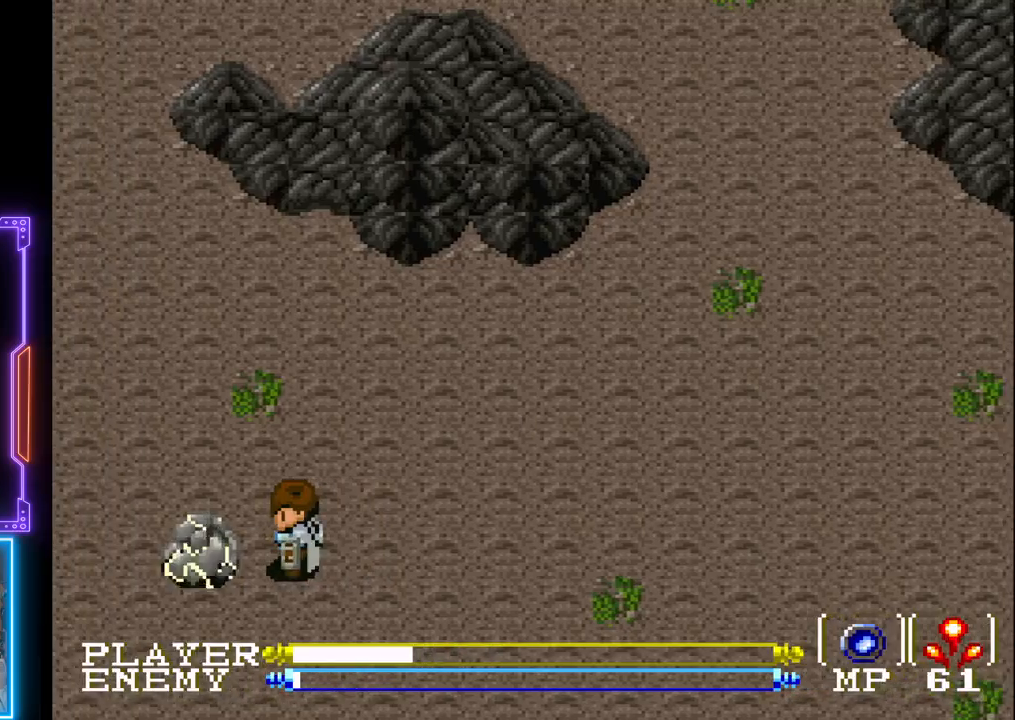
{"buttons": [], "left_stick": "center", "events": [[167, "CIRCLE", "down"], [317, "CIRCLE", "up"], [383, "CROSS", "down"], [483, "CROSS", "up"]]}
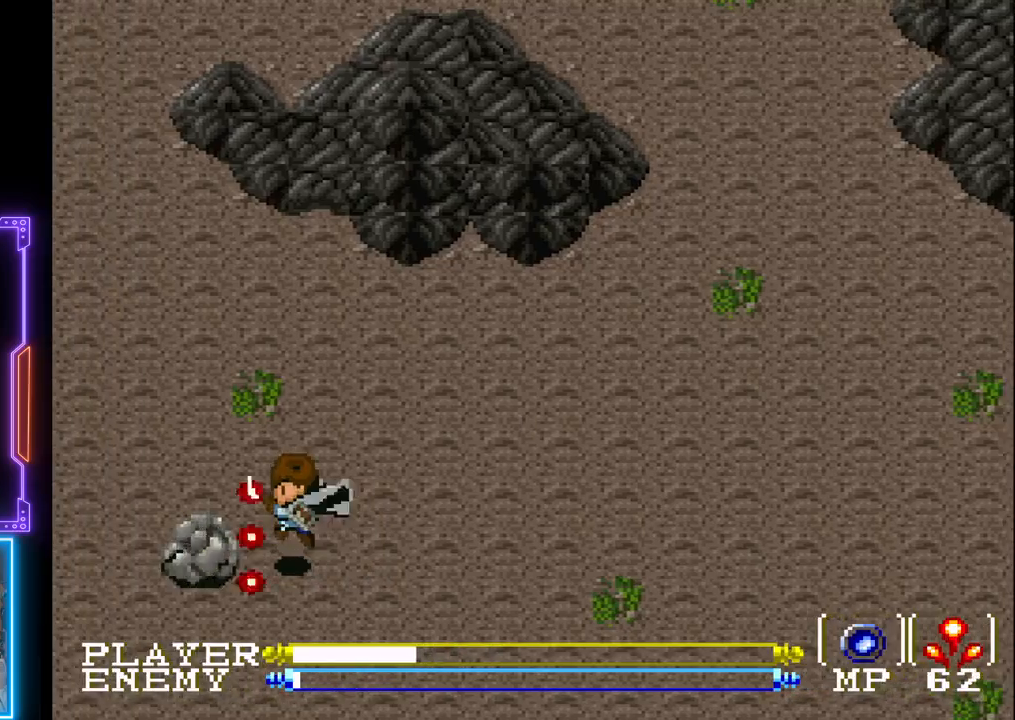
{"buttons": ["DPAD_DOWN"], "left_stick": "center", "events": [[33, "CROSS", "down"], [167, "CROSS", "up"], [483, "DPAD_DOWN", "down"]]}
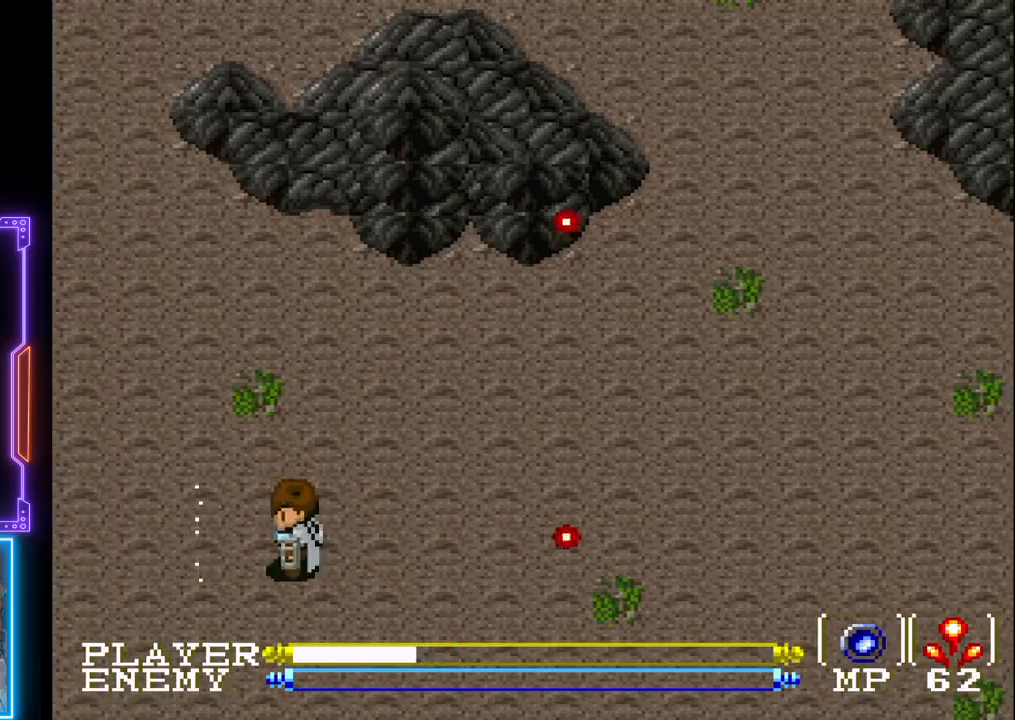
{"buttons": ["DPAD_LEFT"], "left_stick": "center", "events": [[283, "DPAD_LEFT", "down"], [317, "DPAD_DOWN", "up"], [317, "DPAD_LEFT", "up"], [333, "DPAD_LEFT", "down"]]}
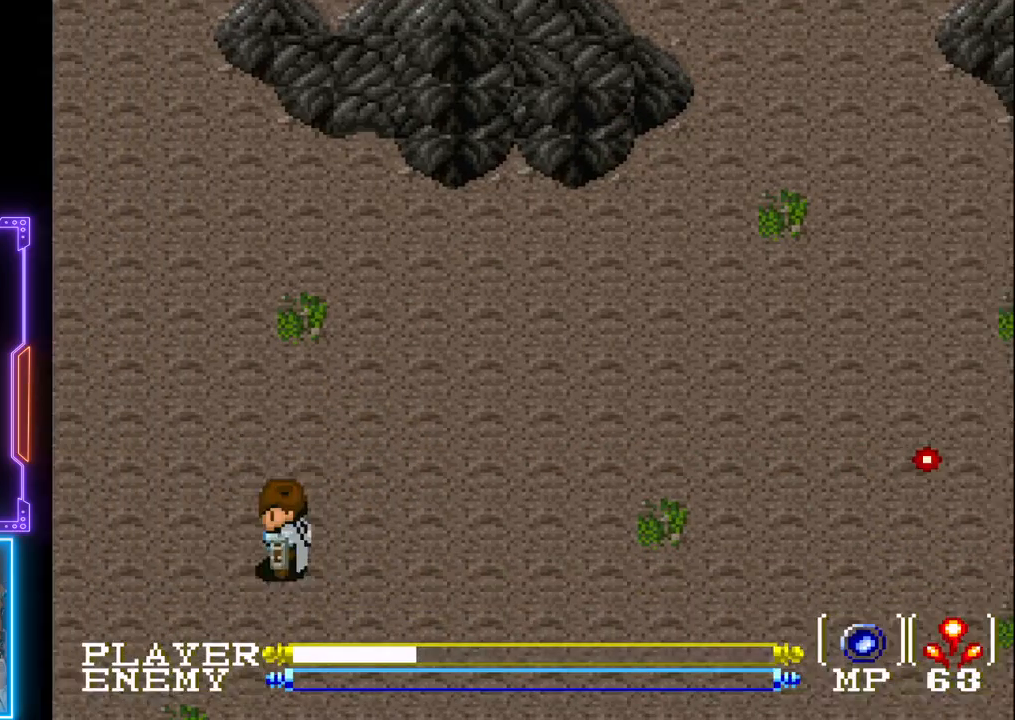
{"buttons": ["DPAD_DOWN"], "left_stick": "center", "events": [[400, "DPAD_DOWN", "down"], [450, "DPAD_LEFT", "up"]]}
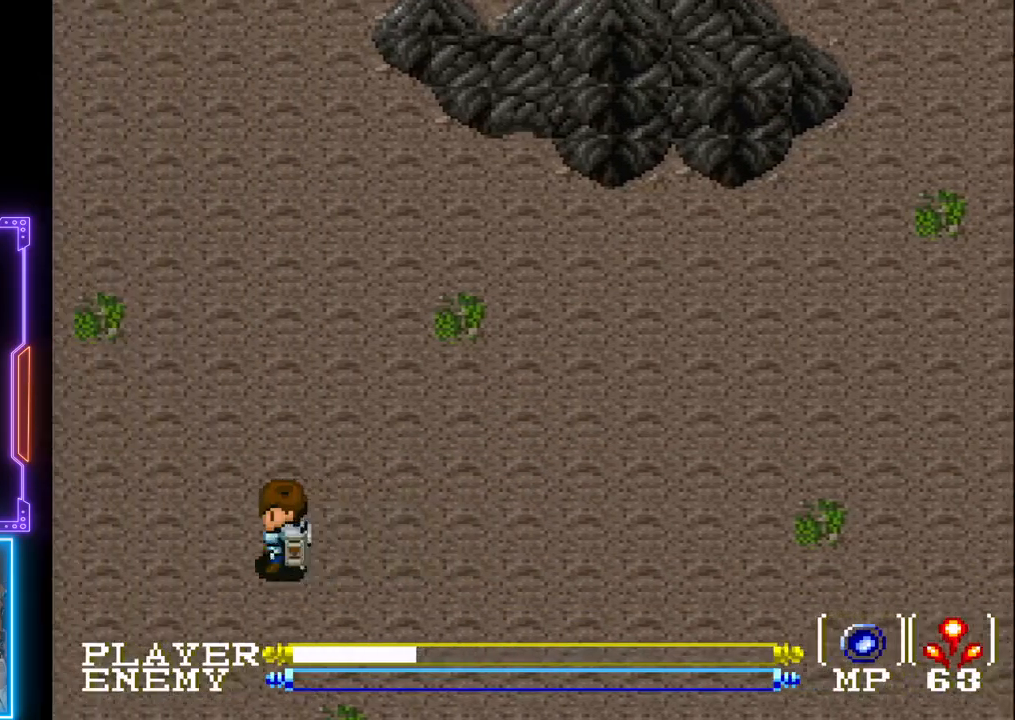
{"buttons": ["DPAD_DOWN"], "left_stick": "center", "events": []}
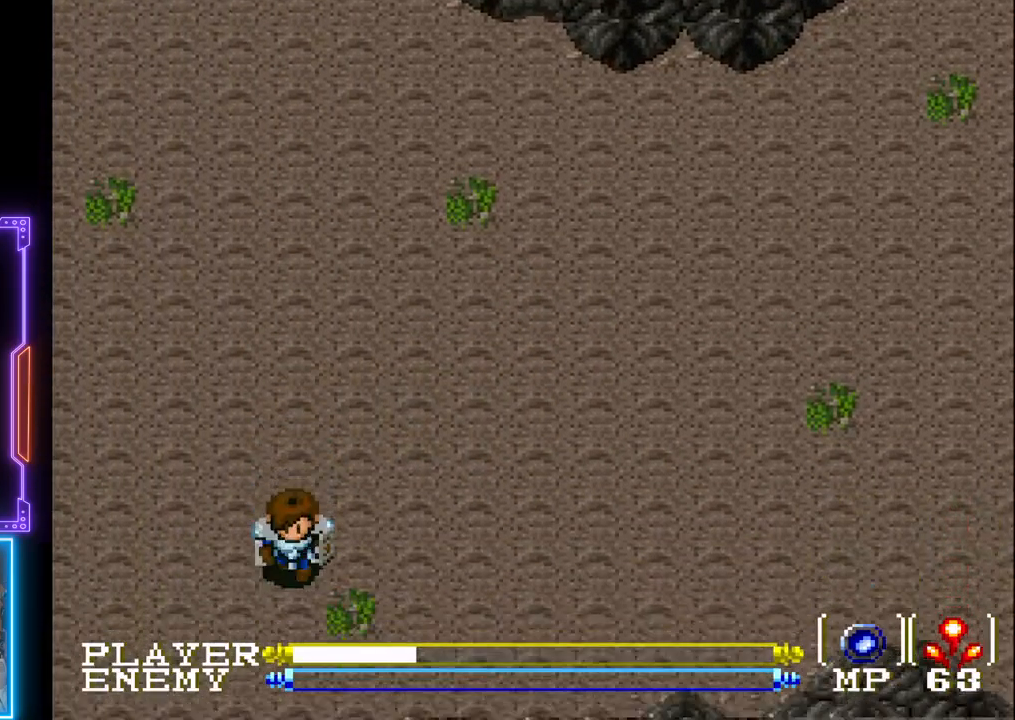
{"buttons": ["DPAD_DOWN", "DPAD_RIGHT"], "left_stick": "center", "events": [[500, "DPAD_RIGHT", "down"]]}
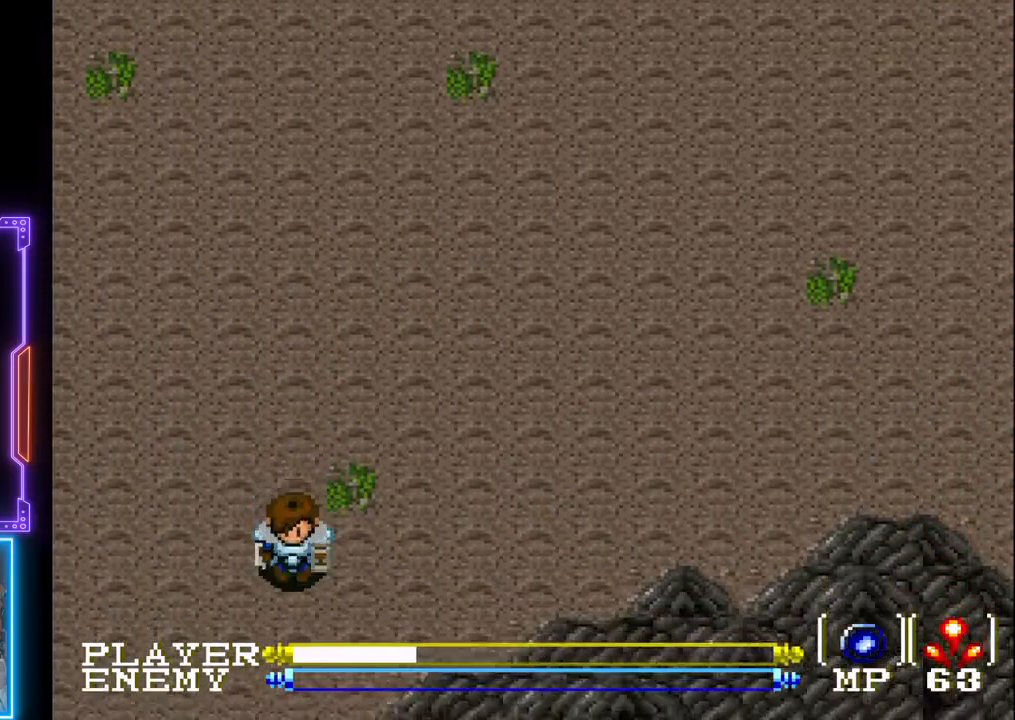
{"buttons": ["DPAD_LEFT"], "left_stick": "center", "events": [[200, "DPAD_RIGHT", "up"], [250, "DPAD_LEFT", "down"], [317, "DPAD_DOWN", "up"]]}
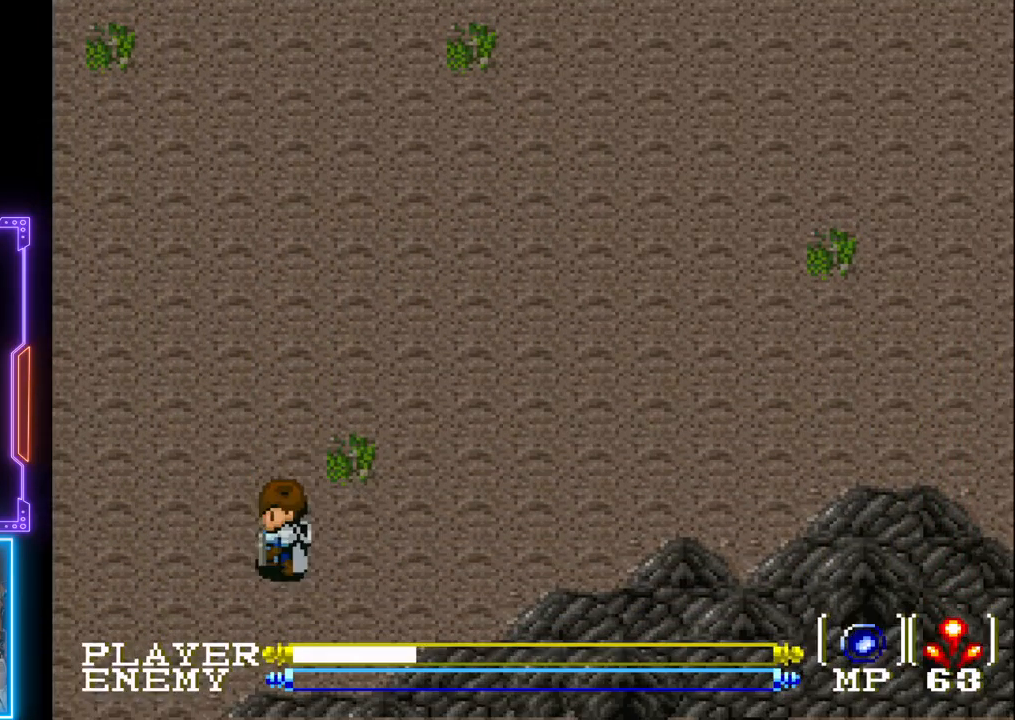
{"buttons": ["DPAD_LEFT"], "left_stick": "center", "events": []}
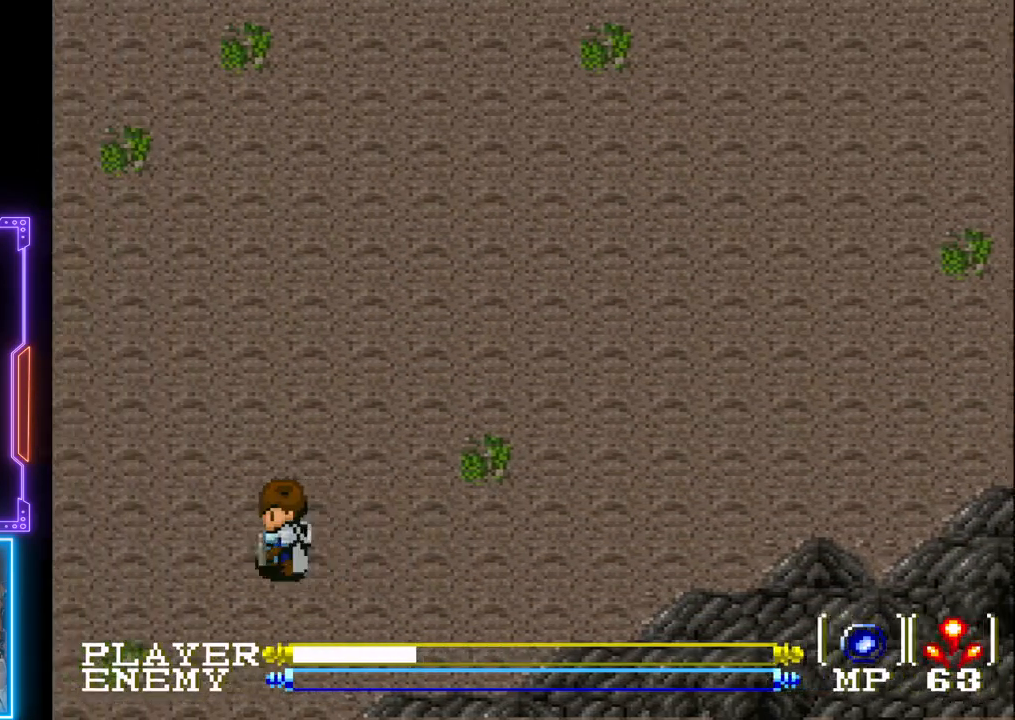
{"buttons": ["DPAD_LEFT"], "left_stick": "center", "events": []}
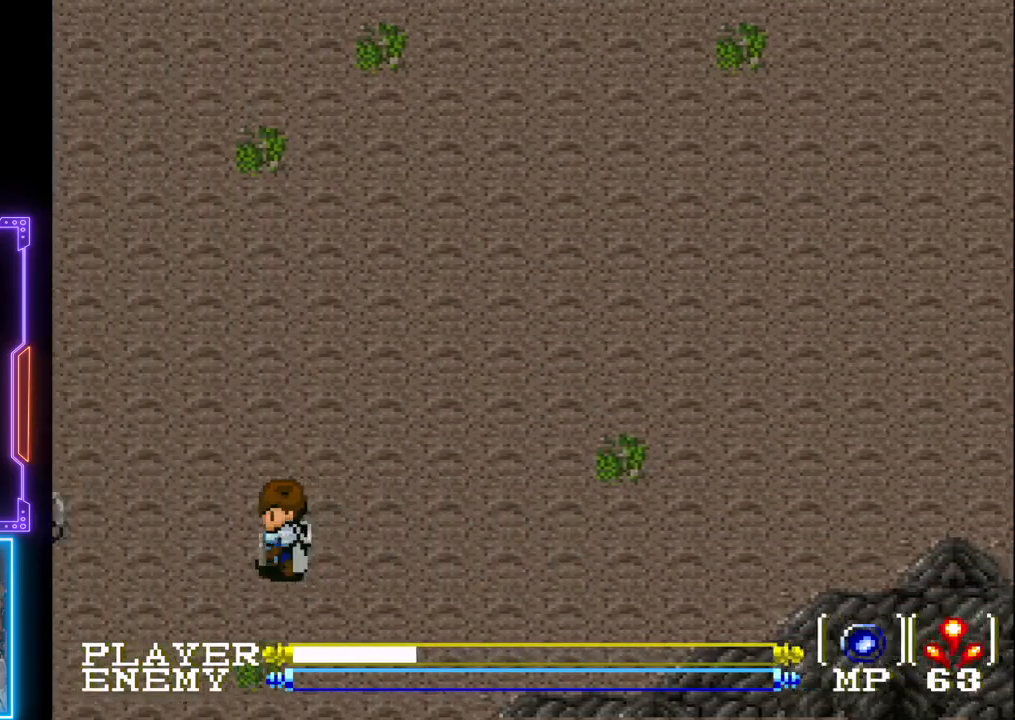
{"buttons": ["CROSS"], "left_stick": "center", "events": [[383, "DPAD_LEFT", "up"], [450, "CROSS", "down"]]}
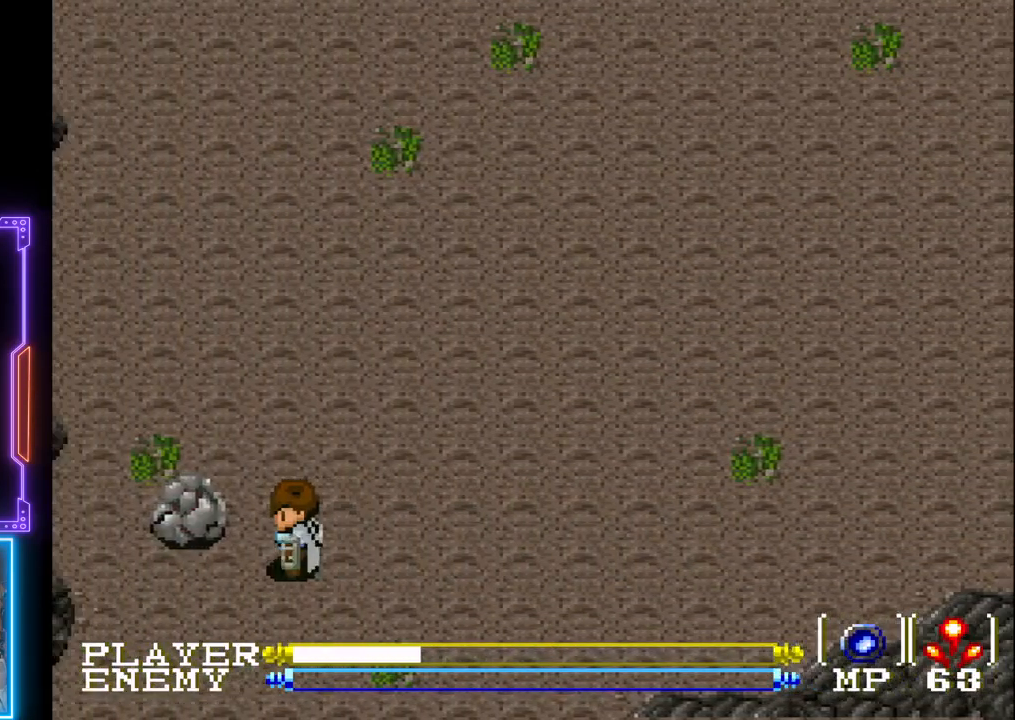
{"buttons": ["DPAD_LEFT"], "left_stick": "center", "events": [[83, "CROSS", "up"], [150, "DPAD_LEFT", "down"], [217, "DPAD_LEFT", "up"], [467, "DPAD_LEFT", "down"]]}
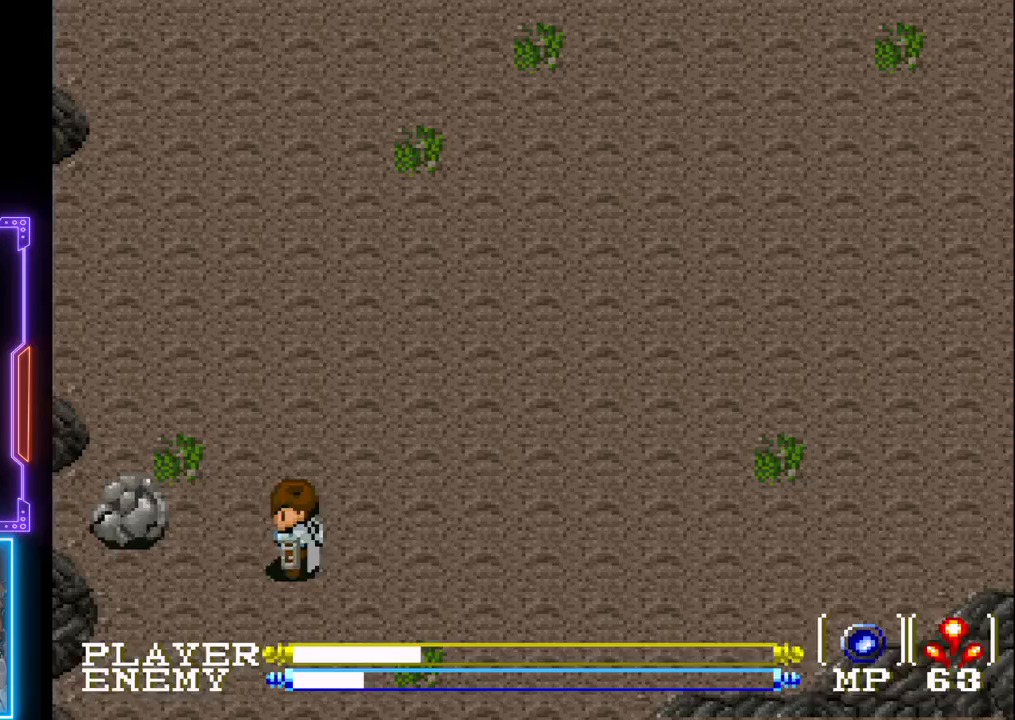
{"buttons": [], "left_stick": "center", "events": [[17, "CROSS", "down"], [183, "CROSS", "up"], [183, "DPAD_LEFT", "up"], [233, "CROSS", "down"], [350, "CROSS", "up"], [400, "CROSS", "down"], [500, "CROSS", "up"]]}
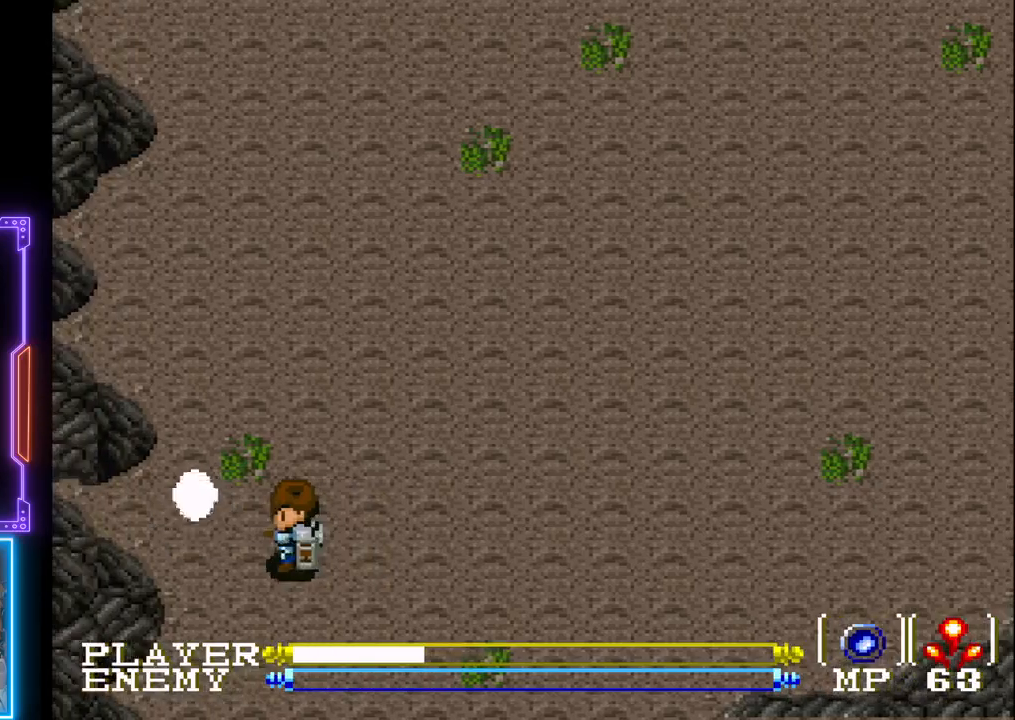
{"buttons": ["DPAD_UP"], "left_stick": "center", "events": [[67, "CROSS", "down"], [183, "CROSS", "up"], [467, "DPAD_UP", "down"]]}
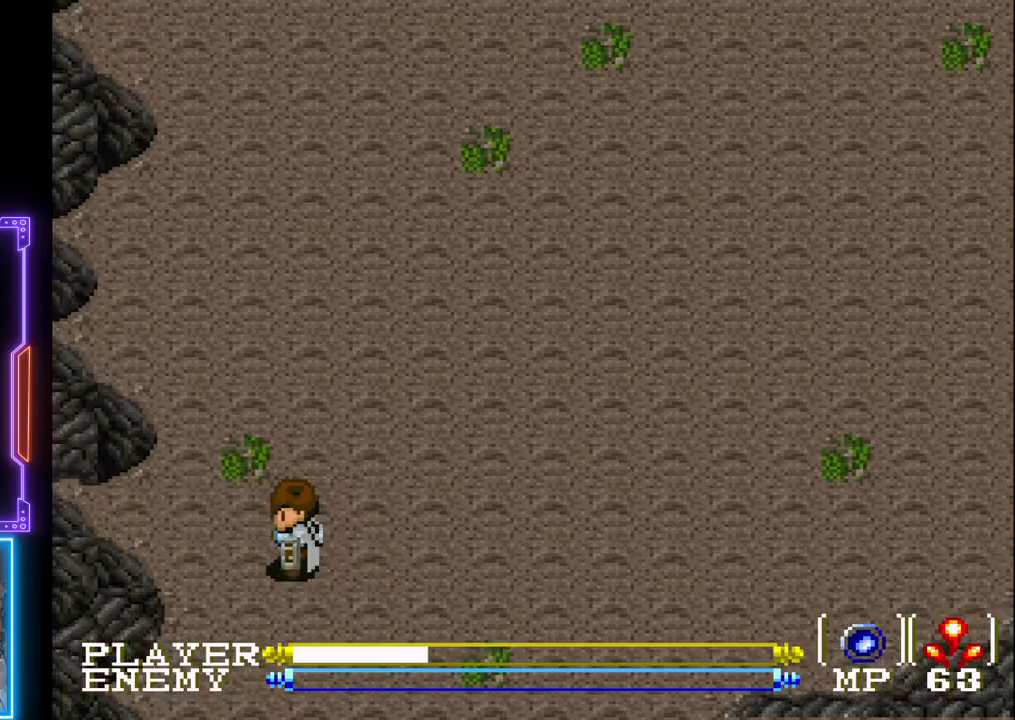
{"buttons": ["DPAD_UP"], "left_stick": "center", "events": []}
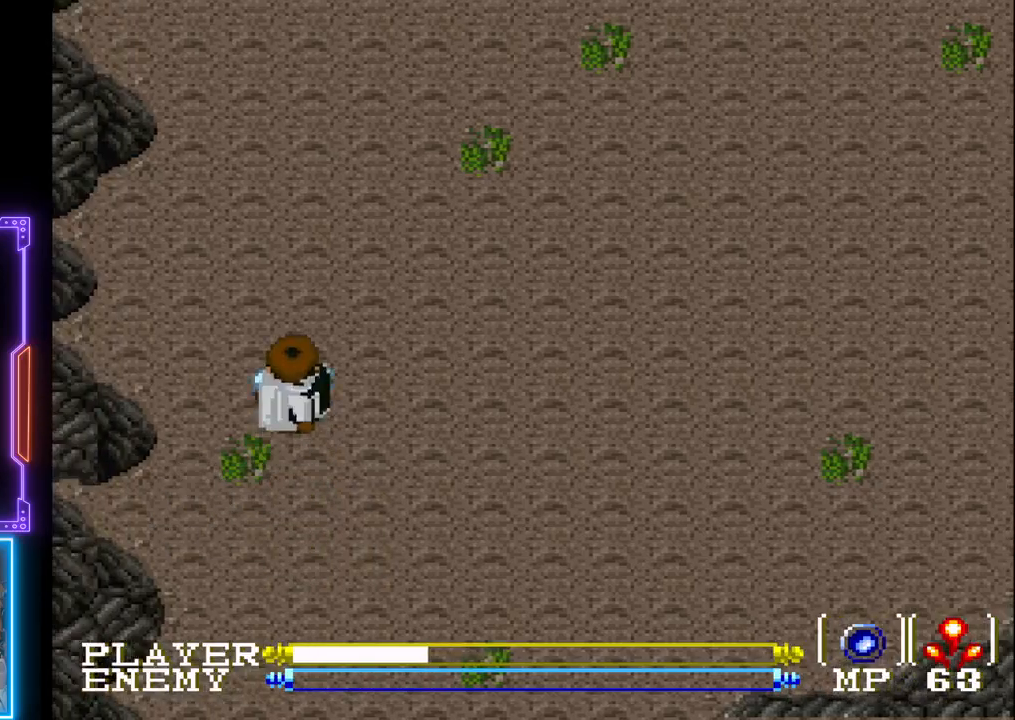
{"buttons": ["DPAD_UP"], "left_stick": "center", "events": []}
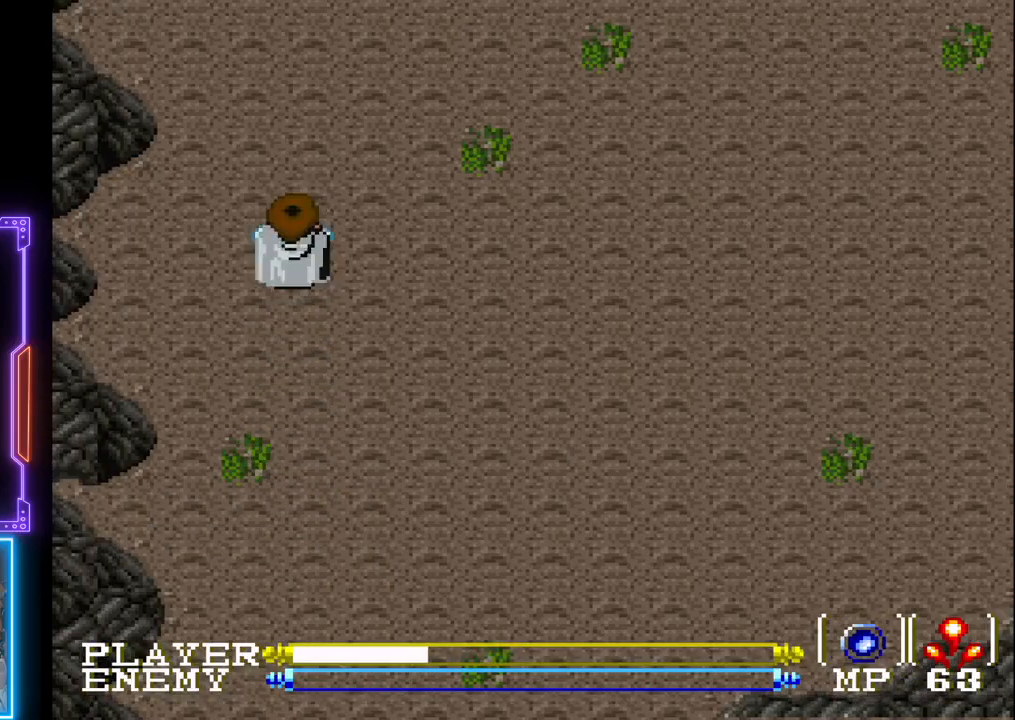
{"buttons": ["DPAD_UP"], "left_stick": "center", "events": []}
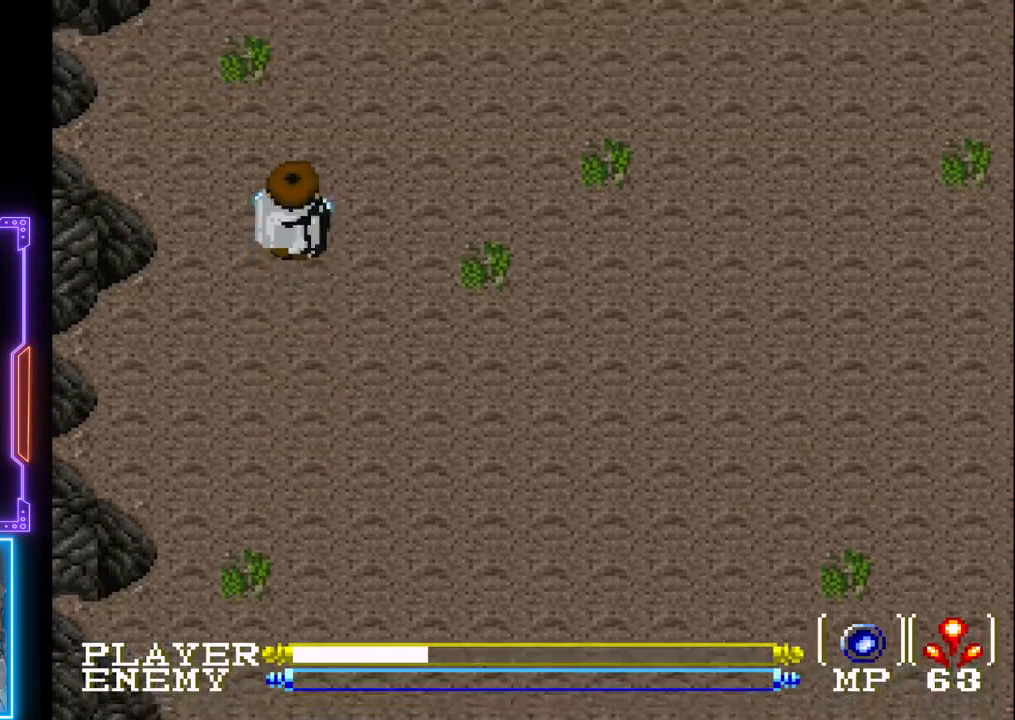
{"buttons": ["DPAD_UP"], "left_stick": "center", "events": []}
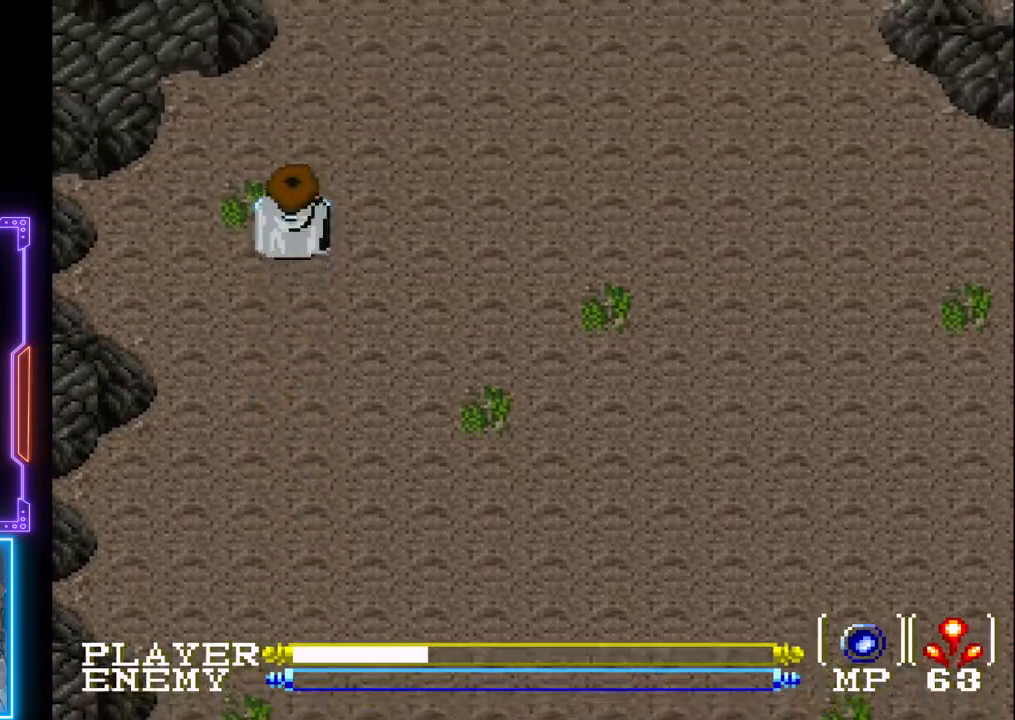
{"buttons": ["DPAD_UP"], "left_stick": "center", "events": []}
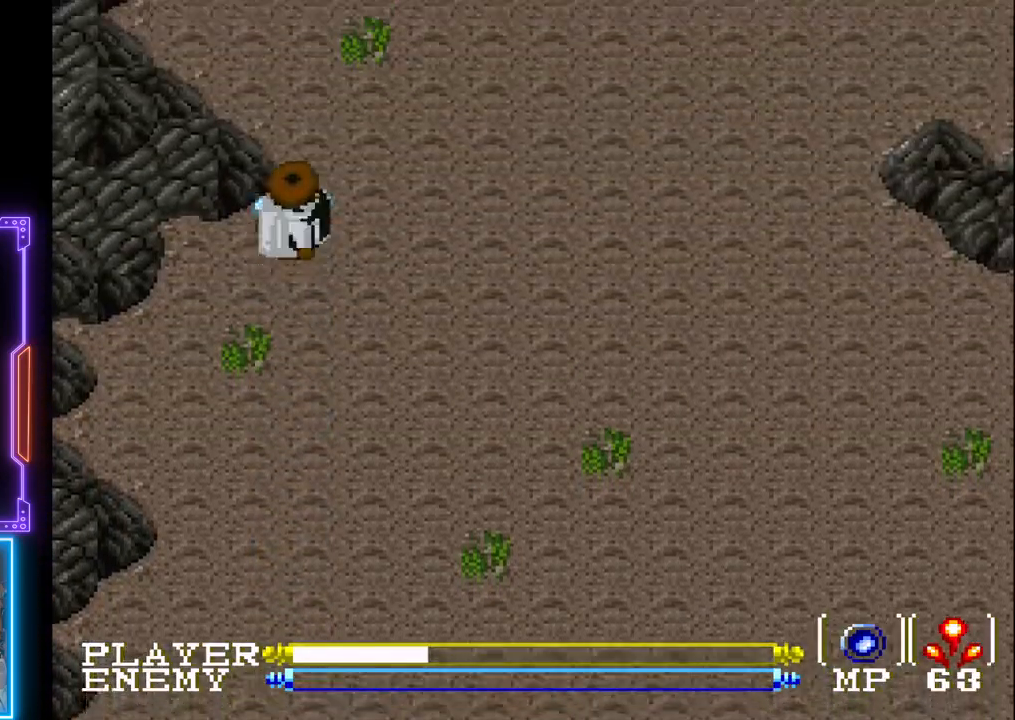
{"buttons": ["DPAD_UP"], "left_stick": "center", "events": []}
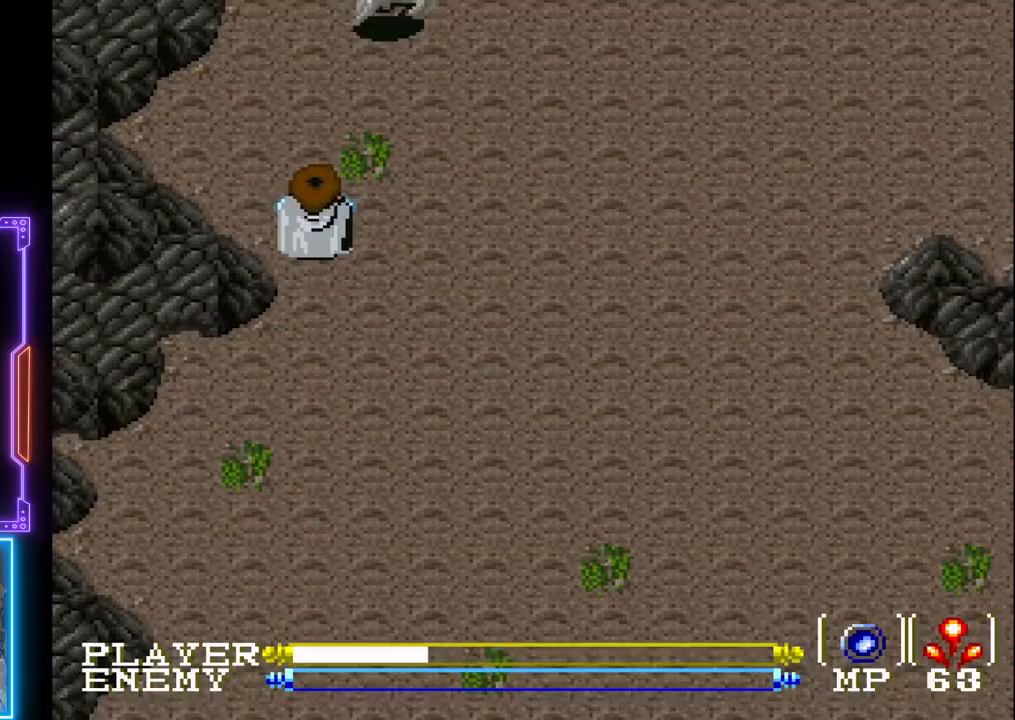
{"buttons": ["CROSS", "DPAD_UP"], "left_stick": "center", "events": [[367, "CROSS", "down"]]}
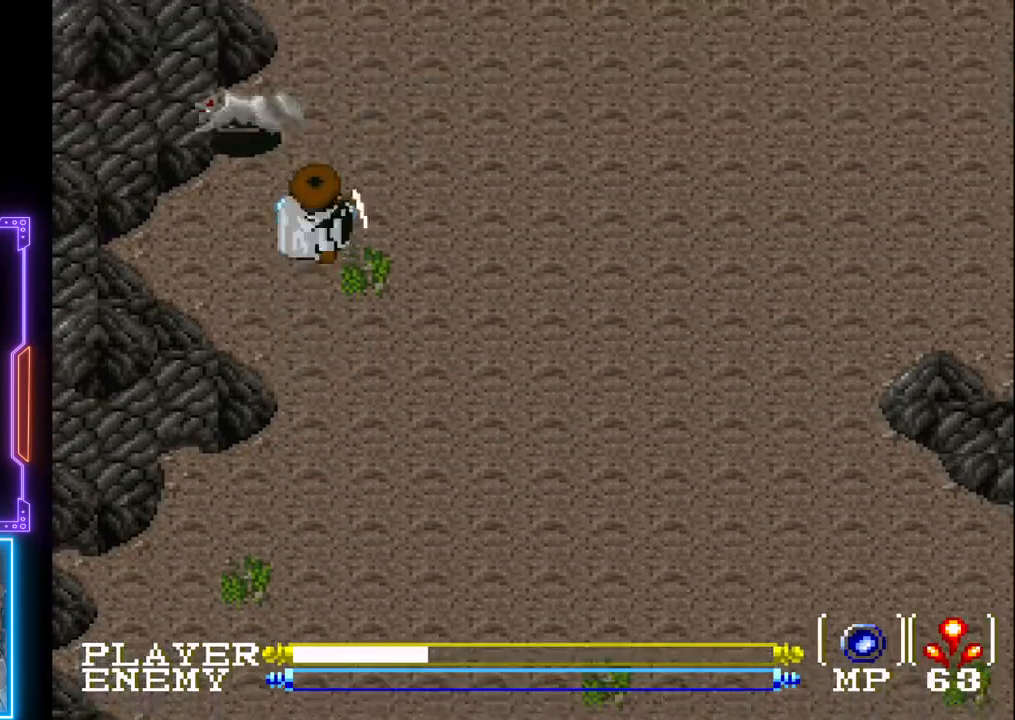
{"buttons": [], "left_stick": "center", "events": [[50, "DPAD_UP", "up"], [67, "CROSS", "up"]]}
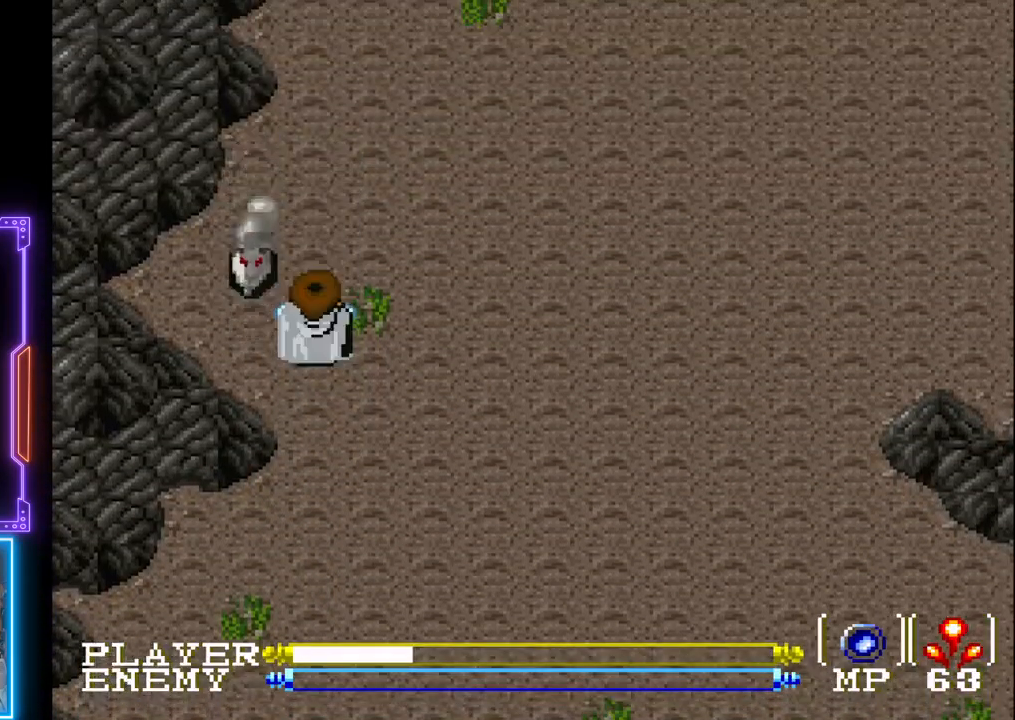
{"buttons": [], "left_stick": "center", "events": [[50, "R1", "down"], [150, "R1", "up"], [217, "R1", "down"], [333, "R1", "up"], [383, "R1", "down"], [467, "R1", "up"]]}
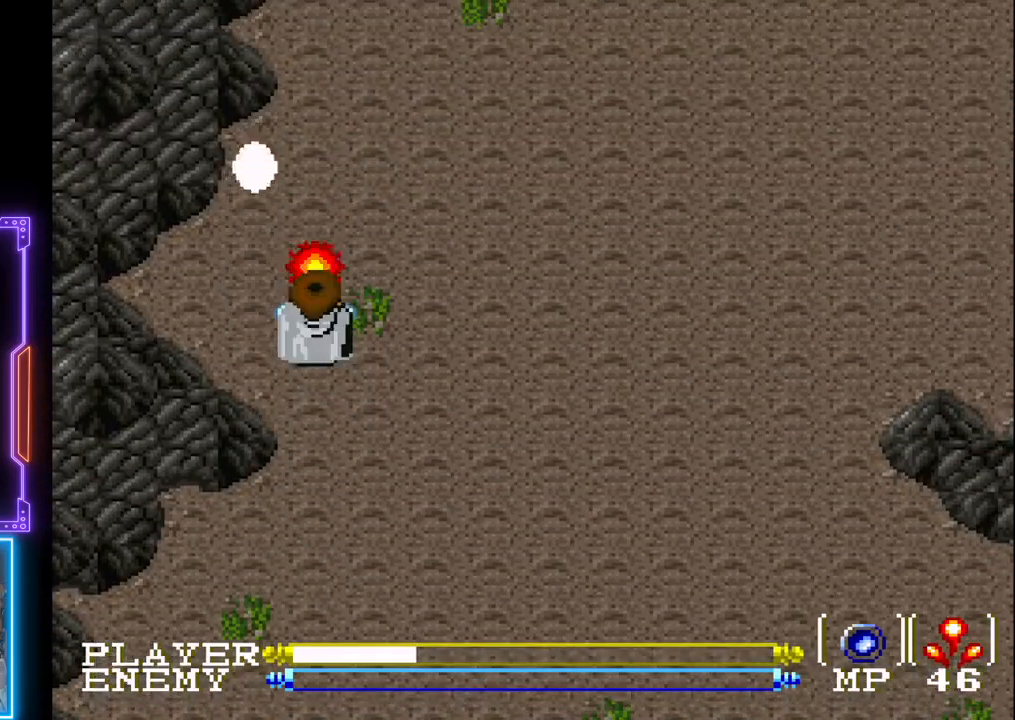
{"buttons": ["DPAD_RIGHT"], "left_stick": "center", "events": [[150, "DPAD_RIGHT", "down"]]}
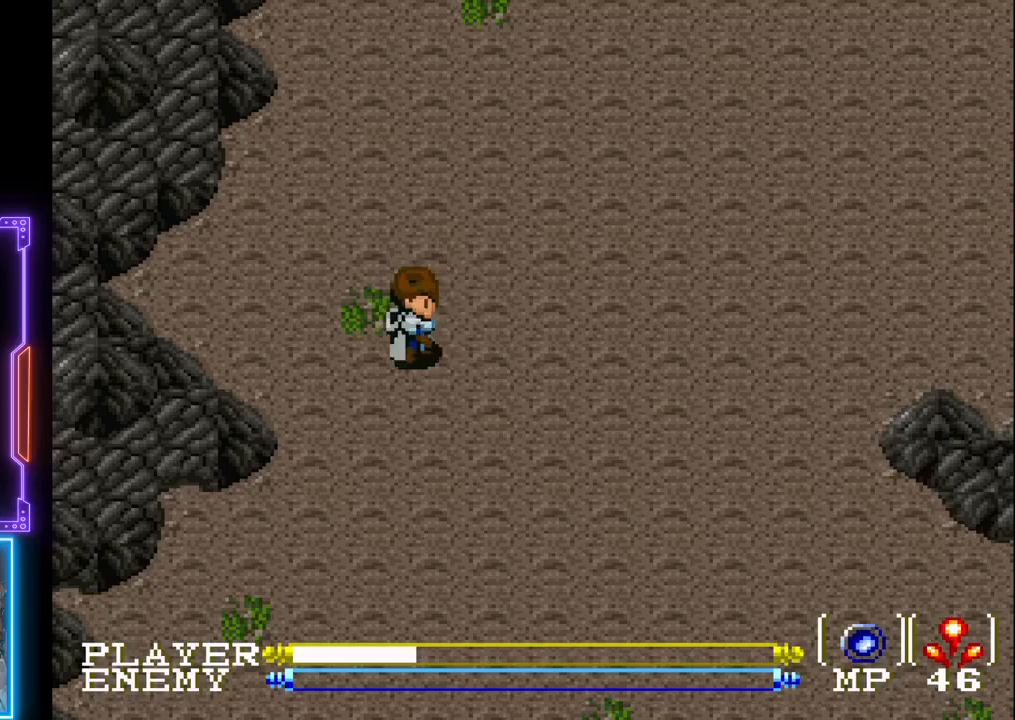
{"buttons": ["DPAD_RIGHT"], "left_stick": "center", "events": []}
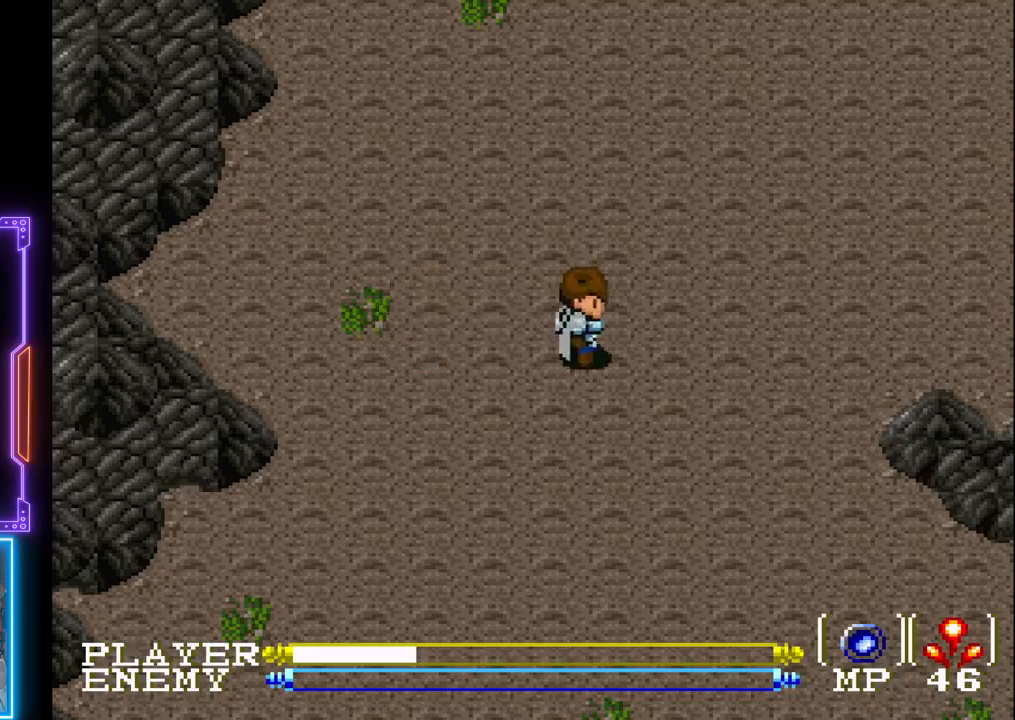
{"buttons": ["DPAD_RIGHT"], "left_stick": "center", "events": [[283, "DPAD_UP", "down"], [333, "DPAD_UP", "up"]]}
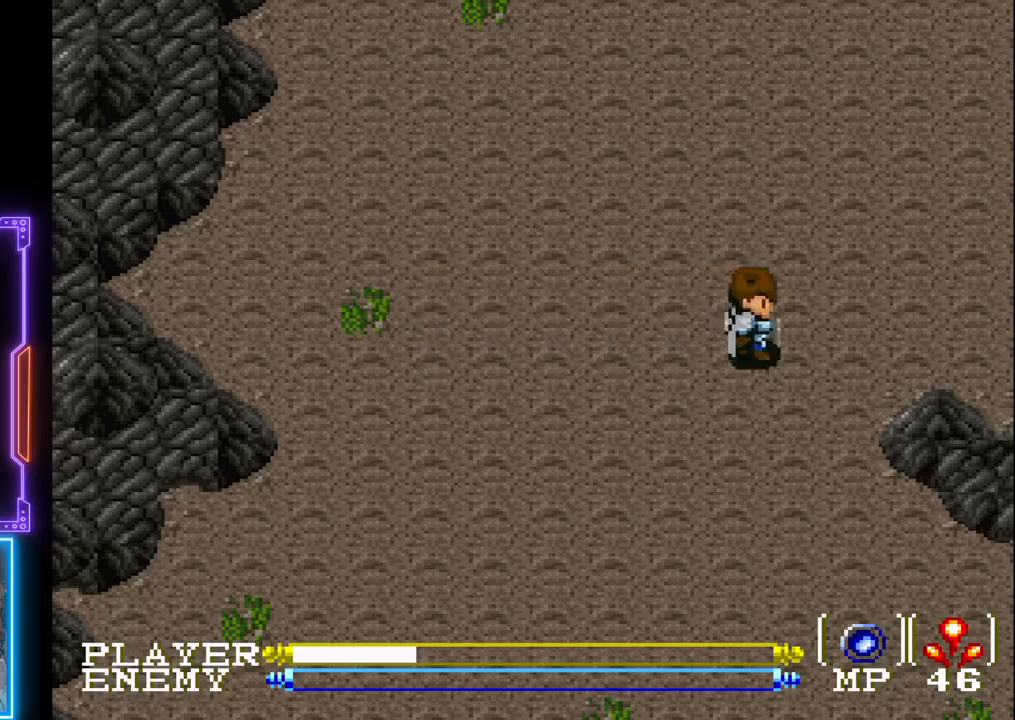
{"buttons": ["DPAD_UP"], "left_stick": "center", "events": [[100, "DPAD_UP", "down"], [150, "DPAD_RIGHT", "up"]]}